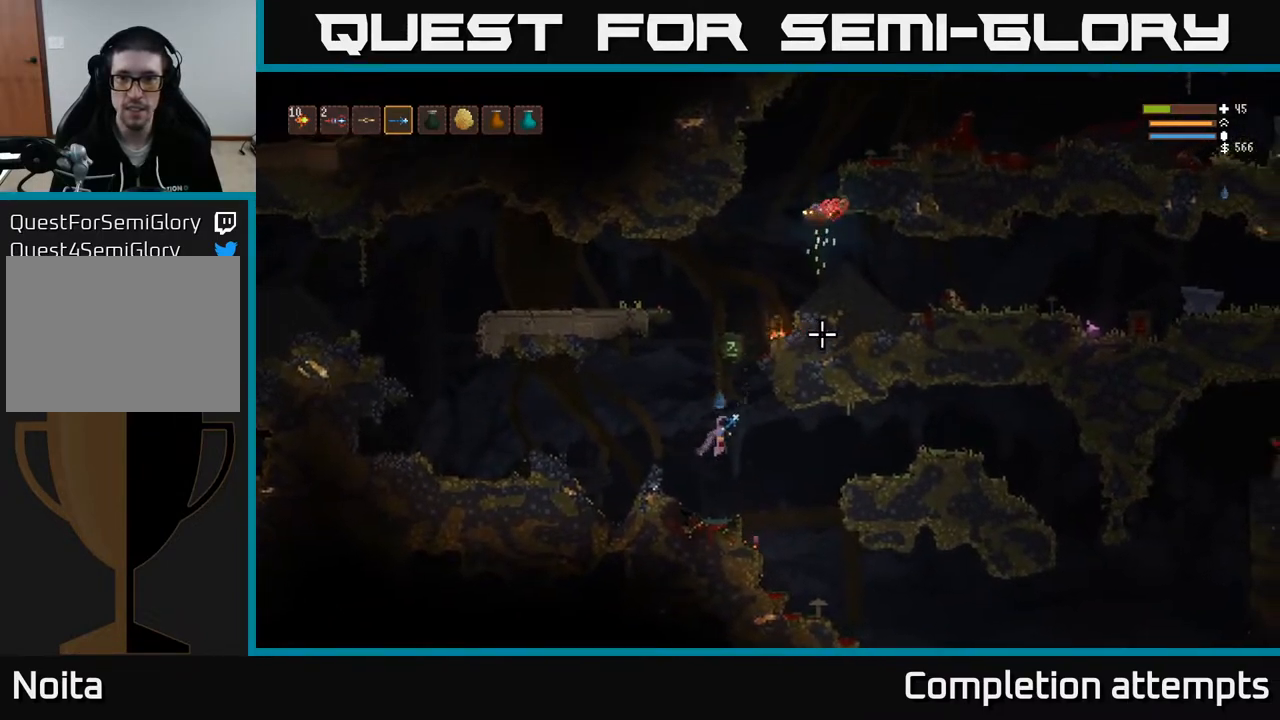
Gameplay with a controller (Xbox layout); each line is a JSON object with the inputs held at the frame after it. "events" lists button and stick changes between this image and that frame as [ms after this image, input, new state], when the widget could be followed in between.
{"buttons": ["L2"], "left_stick": "right", "right_stick": "right", "events": [[83, "right_stick", "right"], [500, "L2", "down"]]}
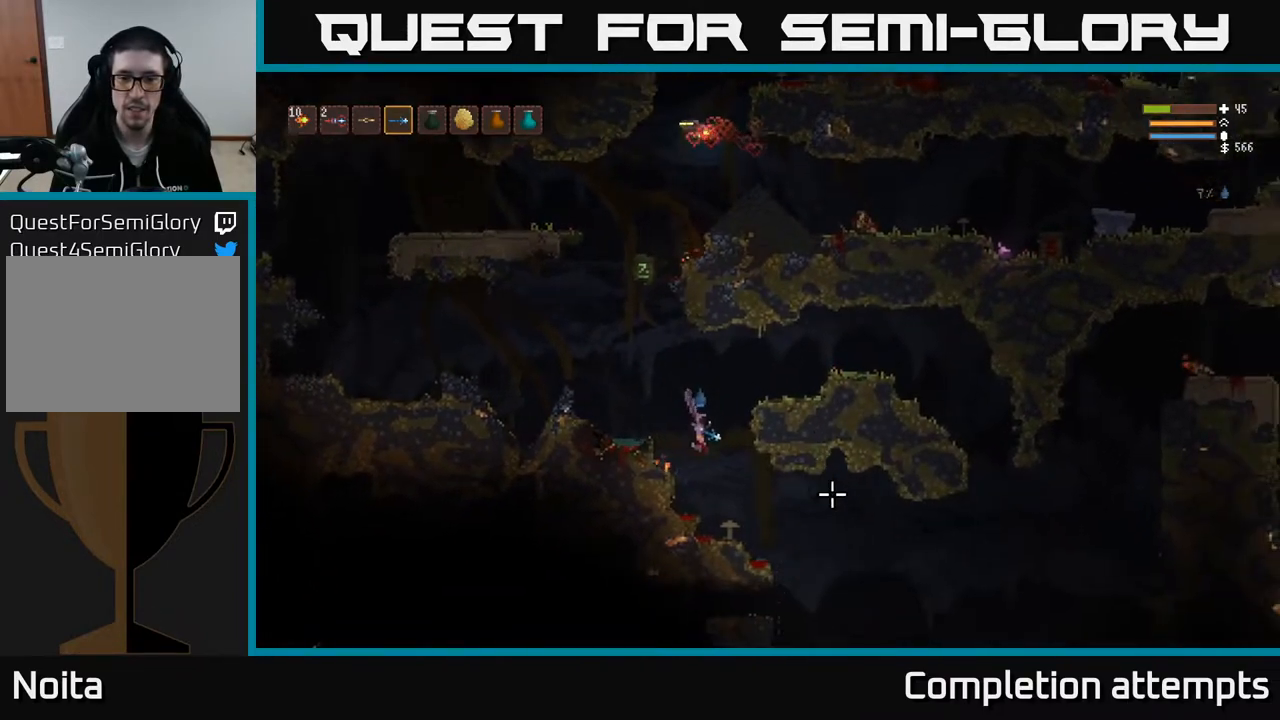
{"buttons": [], "left_stick": "right", "right_stick": "down-right", "events": [[100, "L2", "up"], [317, "right_stick", "down-right"]]}
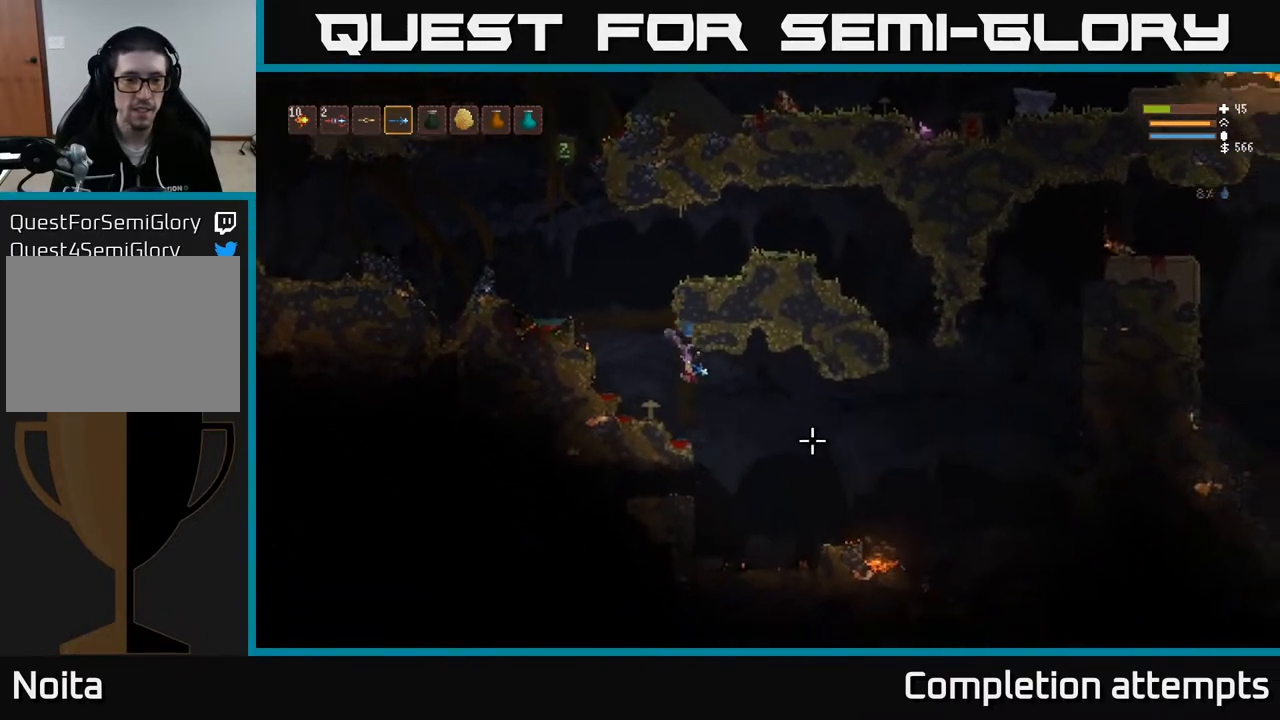
{"buttons": ["L2"], "left_stick": "left", "right_stick": "left", "events": [[167, "left_stick", "center"], [167, "right_stick", "down-left"], [283, "right_stick", "left"], [300, "left_stick", "left"], [450, "L2", "down"]]}
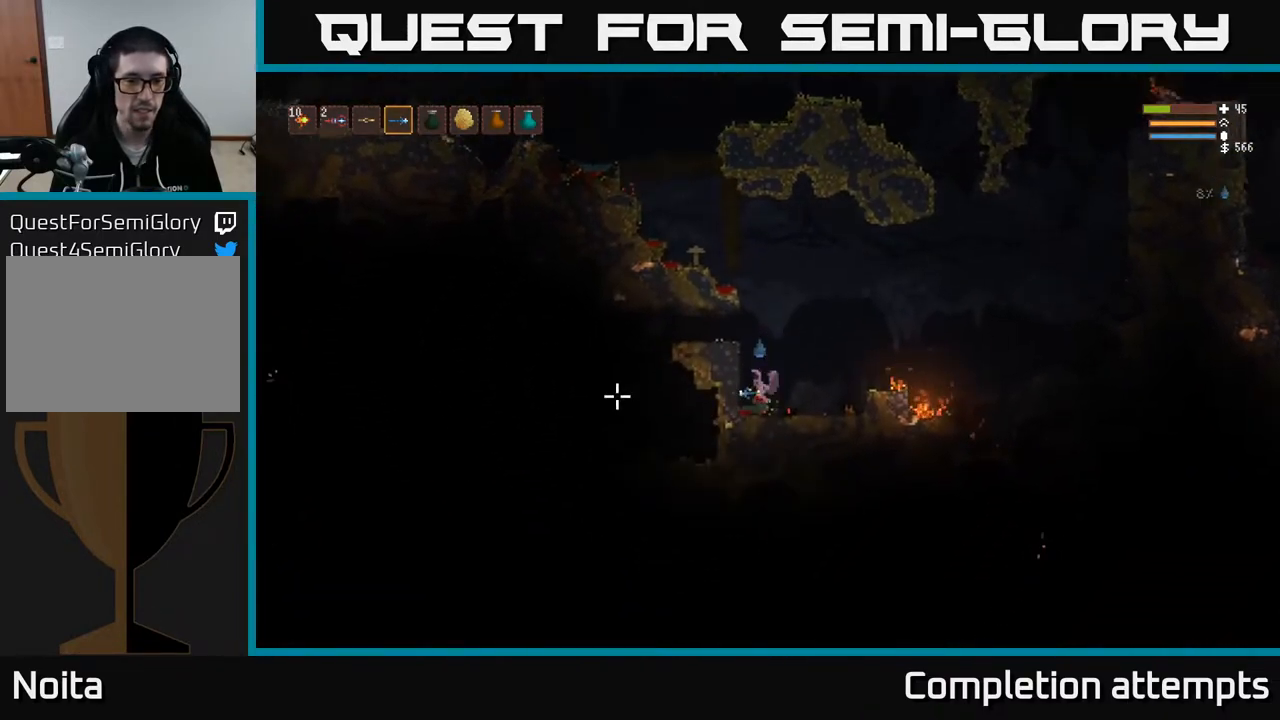
{"buttons": [], "left_stick": "left", "right_stick": "left", "events": [[400, "L2", "up"]]}
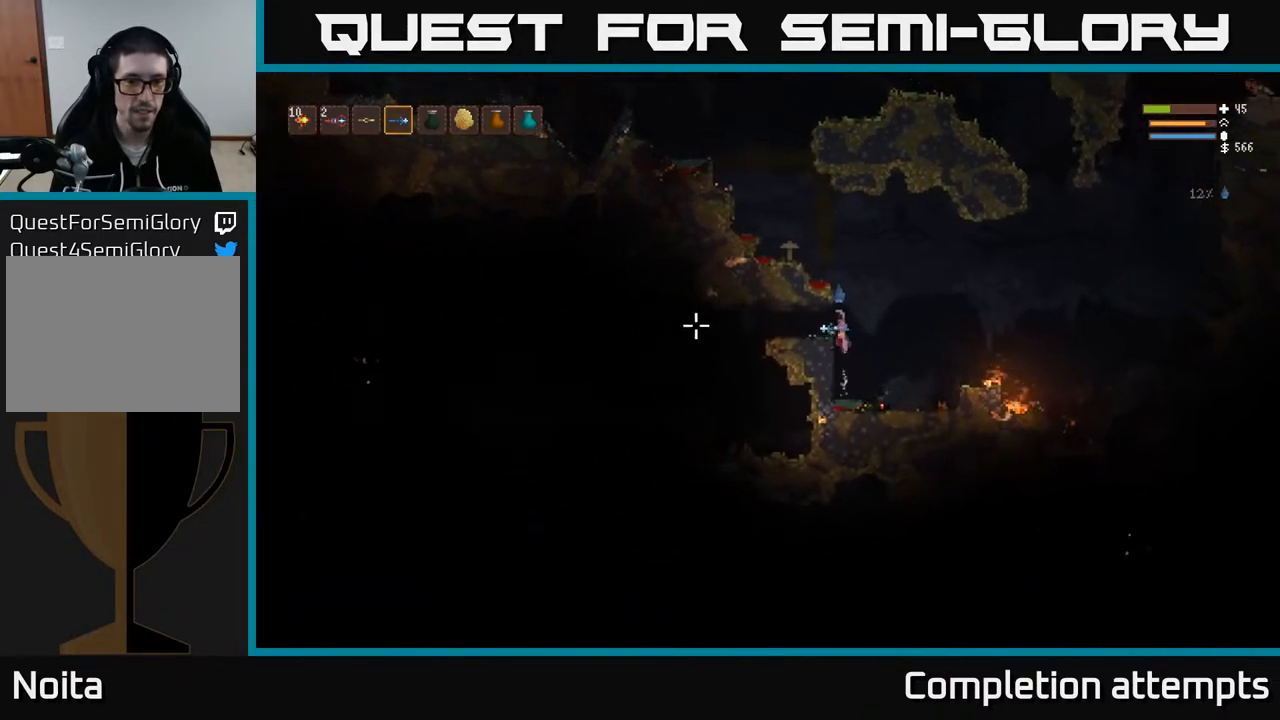
{"buttons": ["L2"], "left_stick": "right", "right_stick": "left", "events": [[267, "L2", "down"], [400, "left_stick", "right"]]}
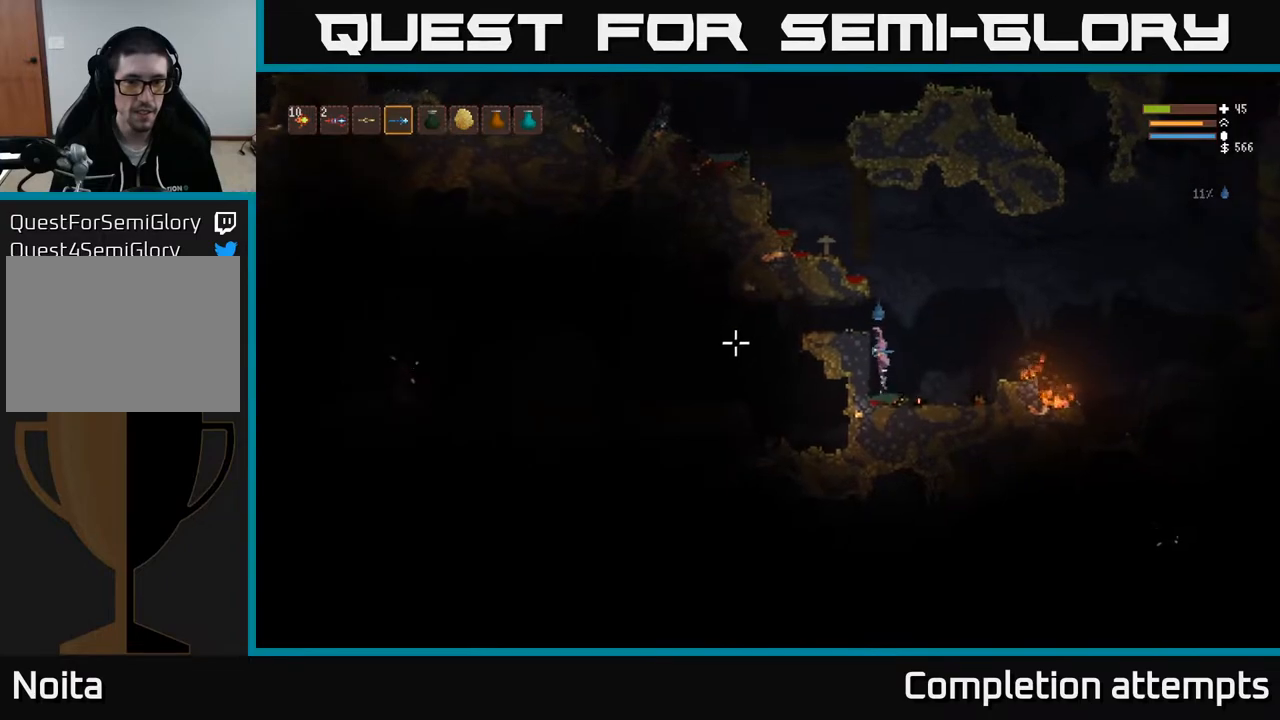
{"buttons": [], "left_stick": "left", "right_stick": "left", "events": [[83, "left_stick", "left"], [183, "L2", "up"]]}
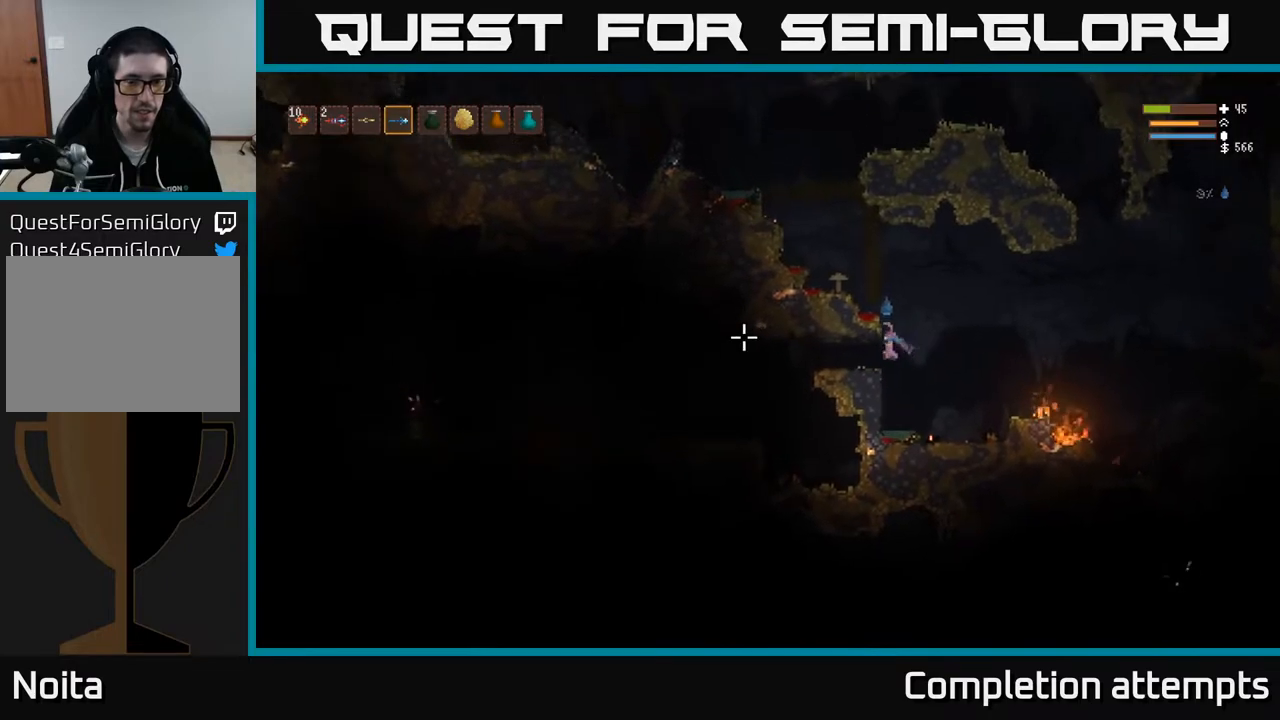
{"buttons": [], "left_stick": "left", "right_stick": "left", "events": []}
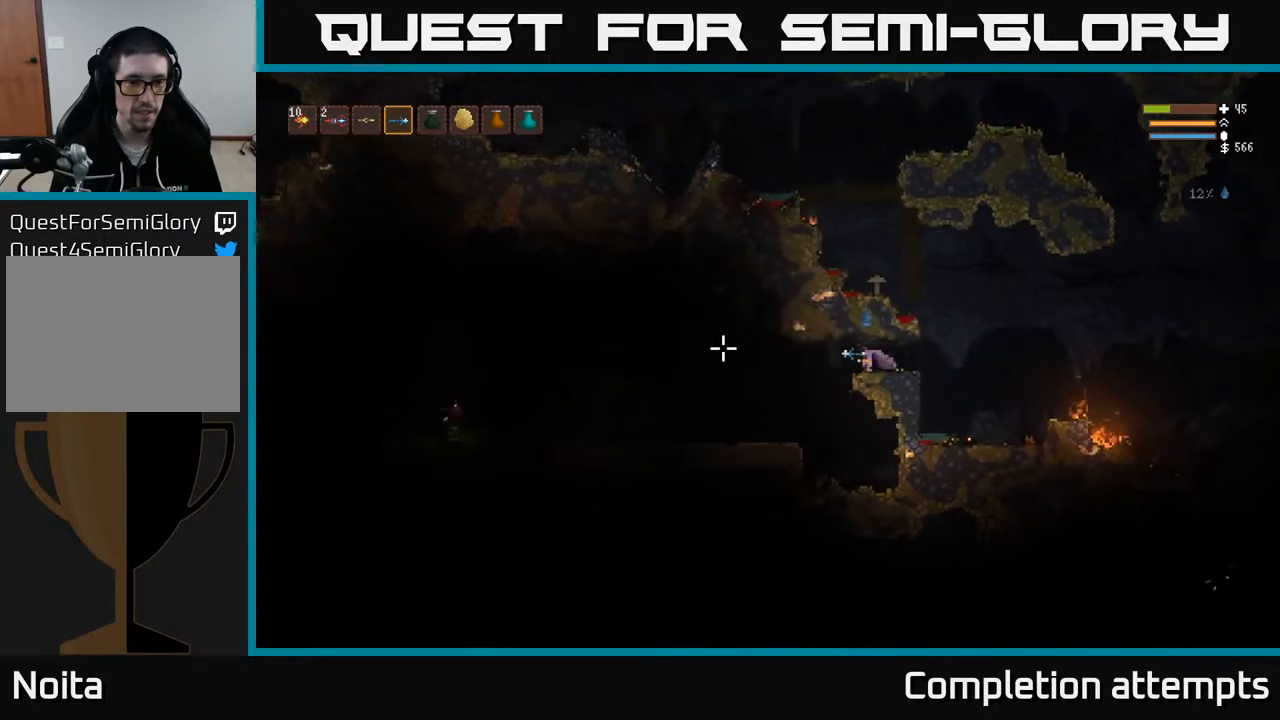
{"buttons": [], "left_stick": "left", "right_stick": "left", "events": [[200, "L2", "down"], [350, "L2", "up"]]}
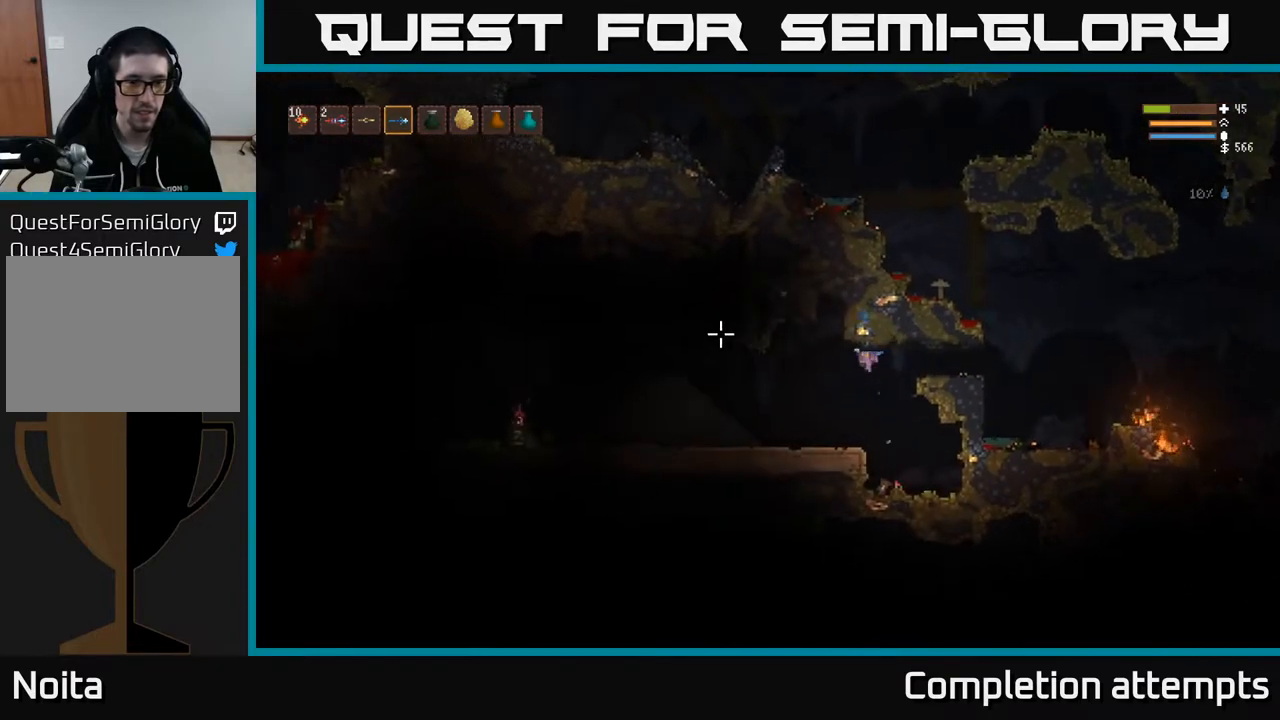
{"buttons": ["L2"], "left_stick": "left", "right_stick": "left", "events": [[467, "L2", "down"]]}
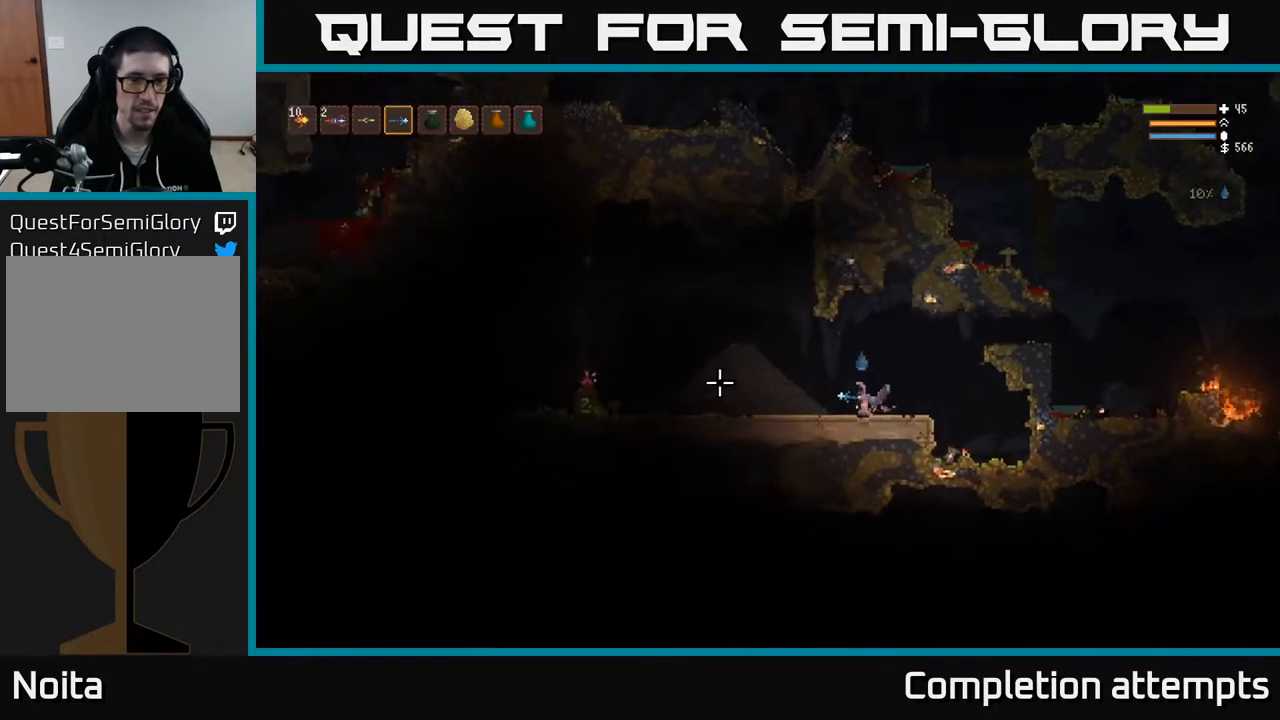
{"buttons": [], "left_stick": "left", "right_stick": "left", "events": [[133, "L2", "up"]]}
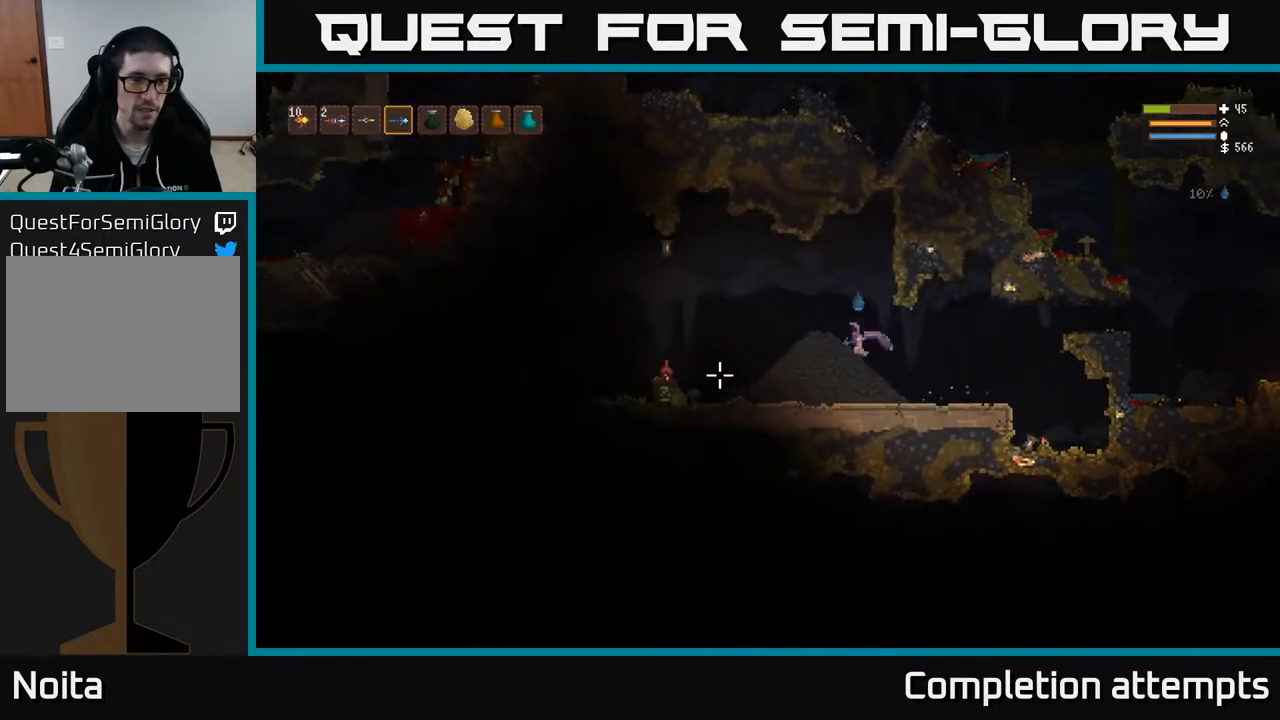
{"buttons": [], "left_stick": "left", "right_stick": "left", "events": []}
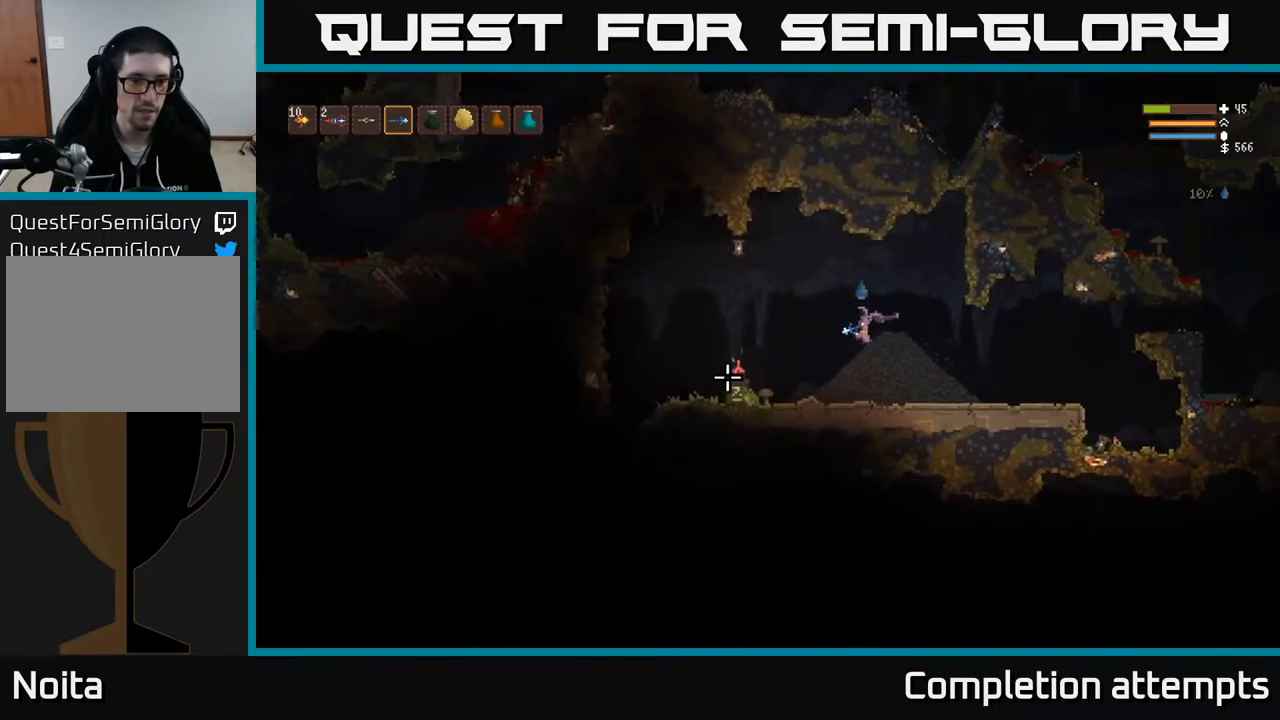
{"buttons": [], "left_stick": "left", "right_stick": "down-left", "events": [[67, "right_stick", "down-left"], [83, "L2", "down"], [83, "left_stick", "center"], [133, "R2", "down"], [150, "left_stick", "right"], [233, "R2", "up"], [350, "L2", "up"], [383, "left_stick", "center"], [450, "left_stick", "left"]]}
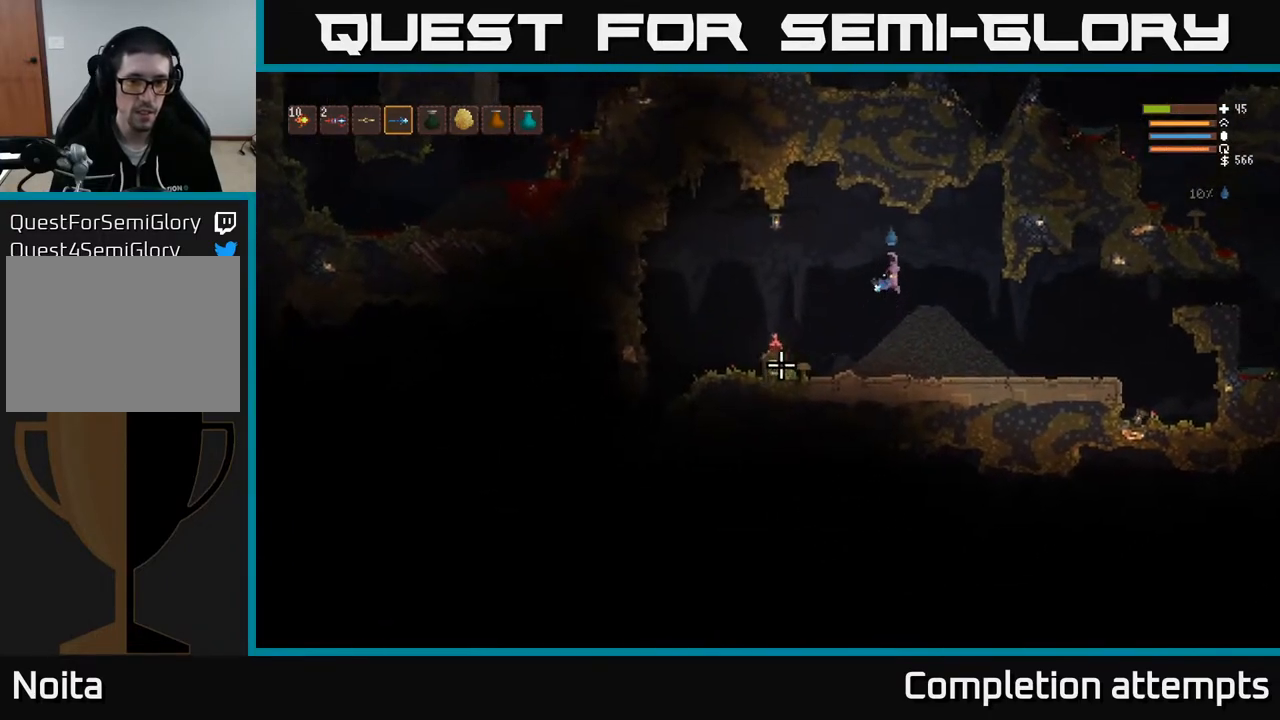
{"buttons": [], "left_stick": "left", "right_stick": "down-left", "events": [[67, "R2", "down"], [100, "left_stick", "center"], [150, "R2", "up"], [317, "left_stick", "left"]]}
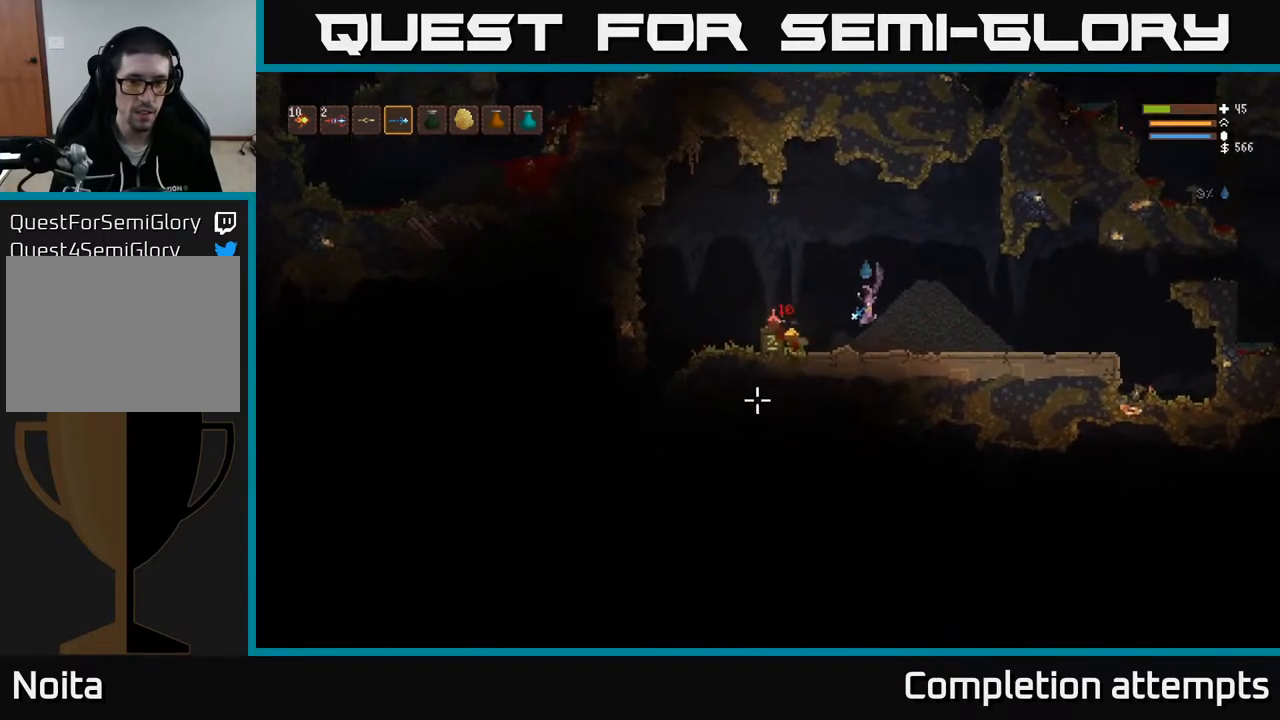
{"buttons": ["L2"], "left_stick": "center", "right_stick": "left", "events": [[33, "right_stick", "left"], [400, "L2", "down"], [417, "left_stick", "center"]]}
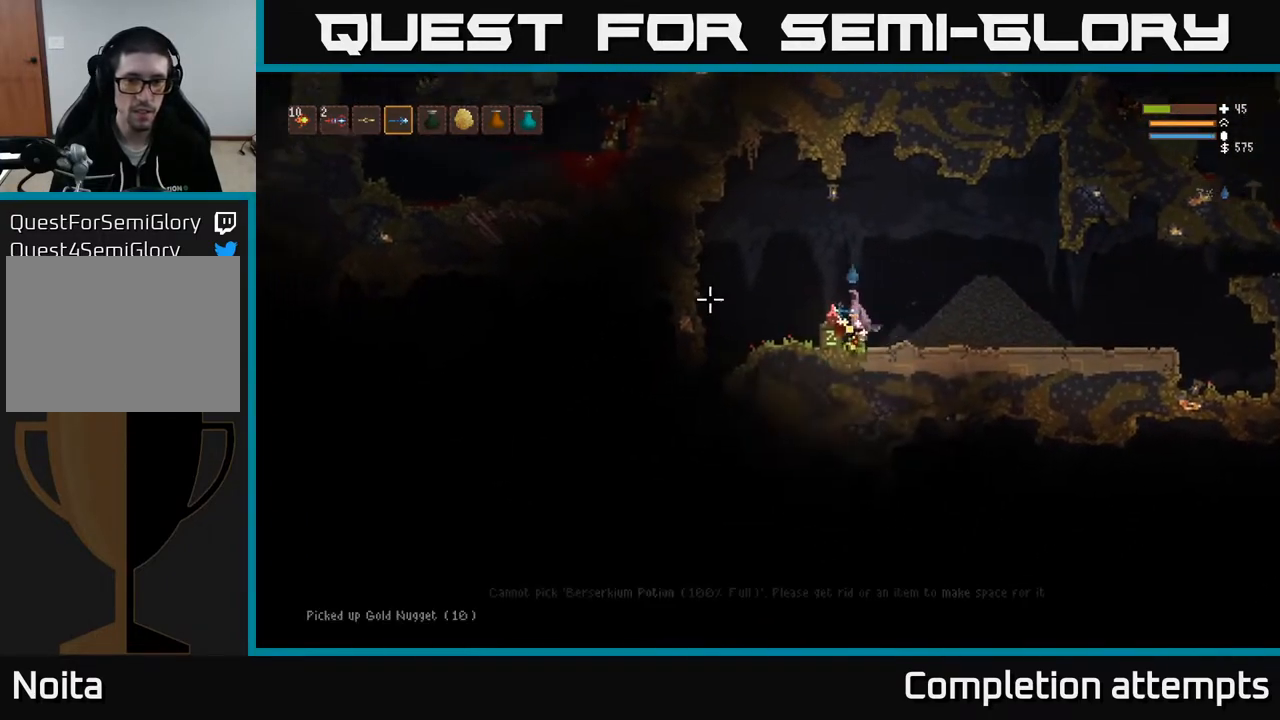
{"buttons": [], "left_stick": "center", "right_stick": "left", "events": [[33, "L2", "up"], [133, "left_stick", "left"], [217, "left_stick", "center"]]}
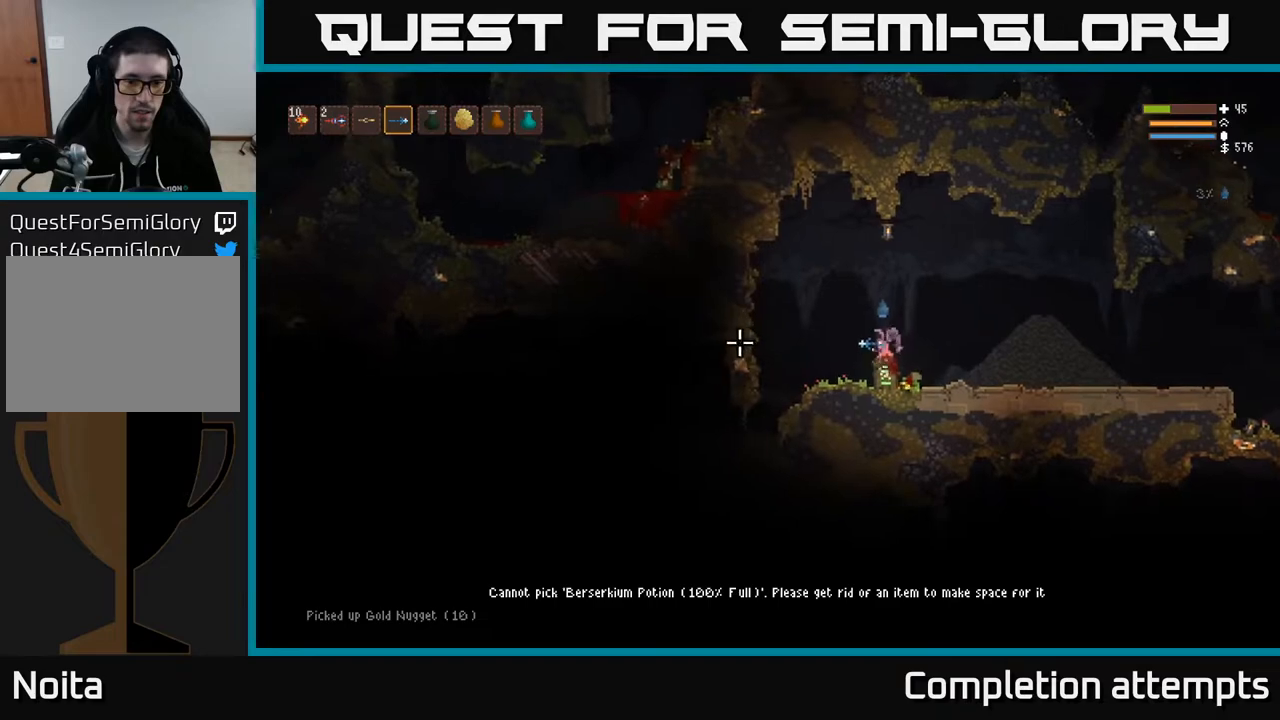
{"buttons": [], "left_stick": "center", "right_stick": "up-left", "events": [[183, "L3", "down"], [300, "L3", "up"], [367, "right_stick", "up-left"]]}
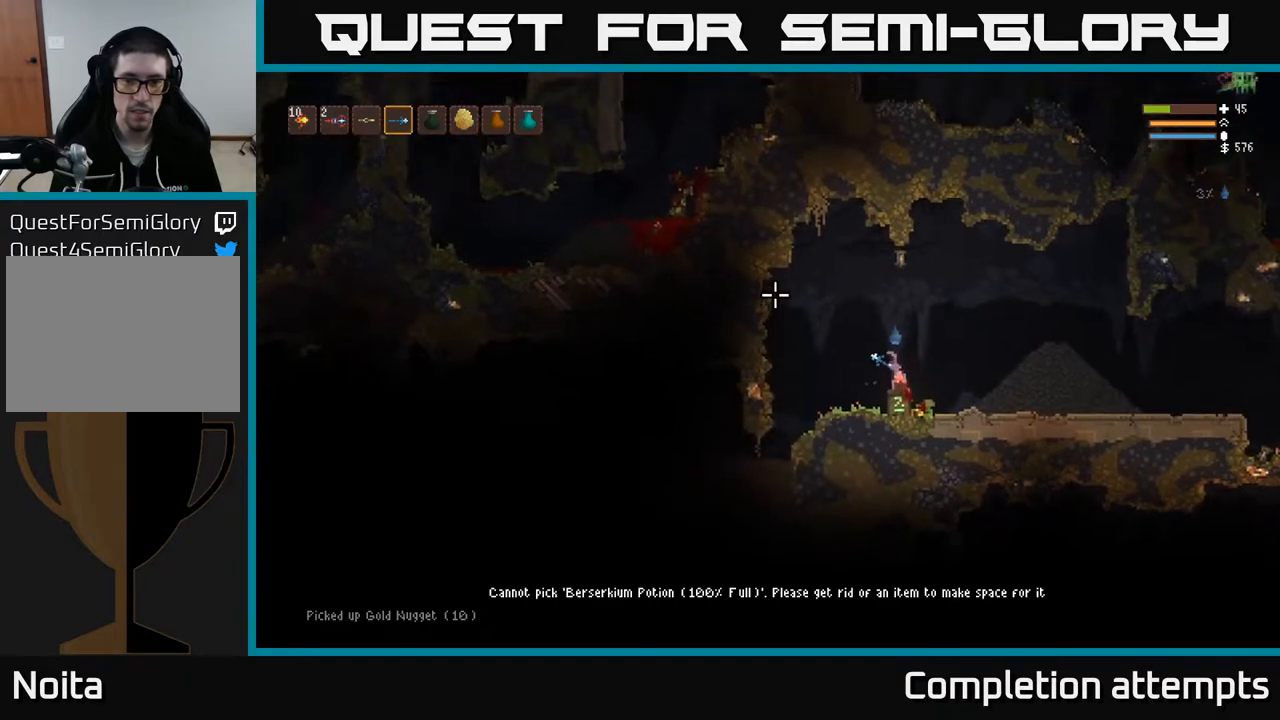
{"buttons": [], "left_stick": "center", "right_stick": "up-left", "events": []}
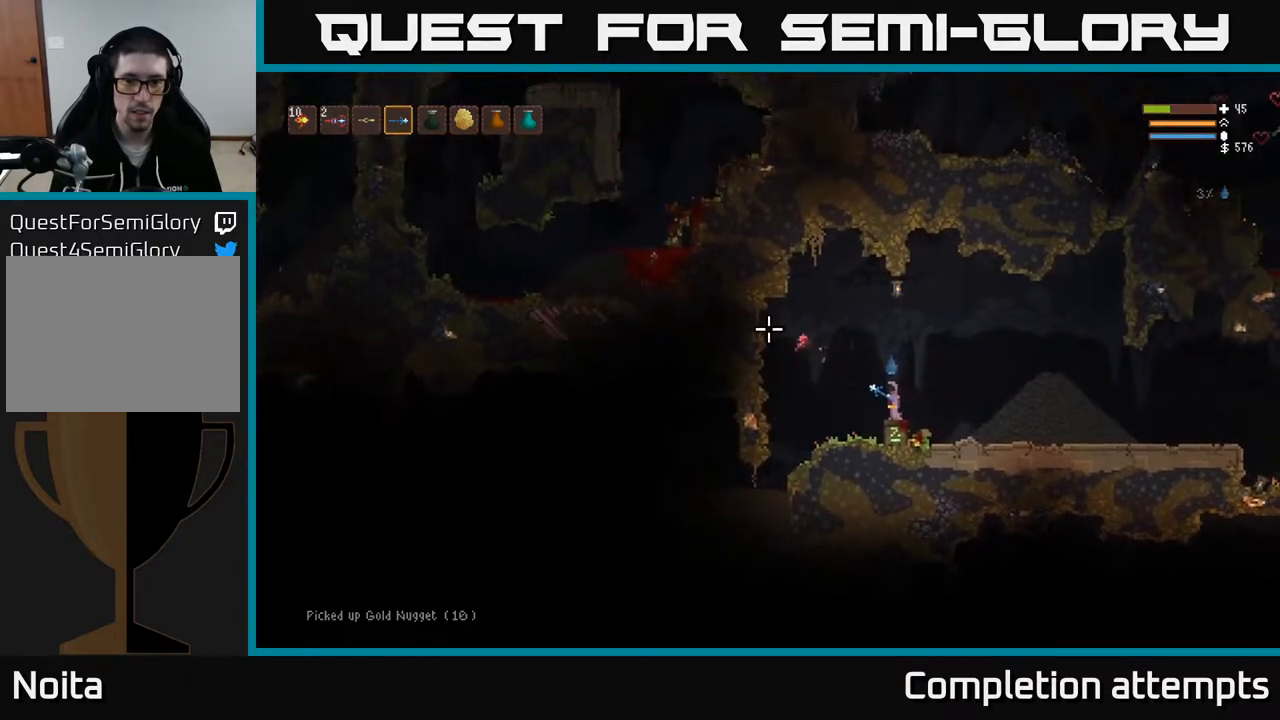
{"buttons": [], "left_stick": "left", "right_stick": "up-left", "events": [[83, "left_stick", "left"]]}
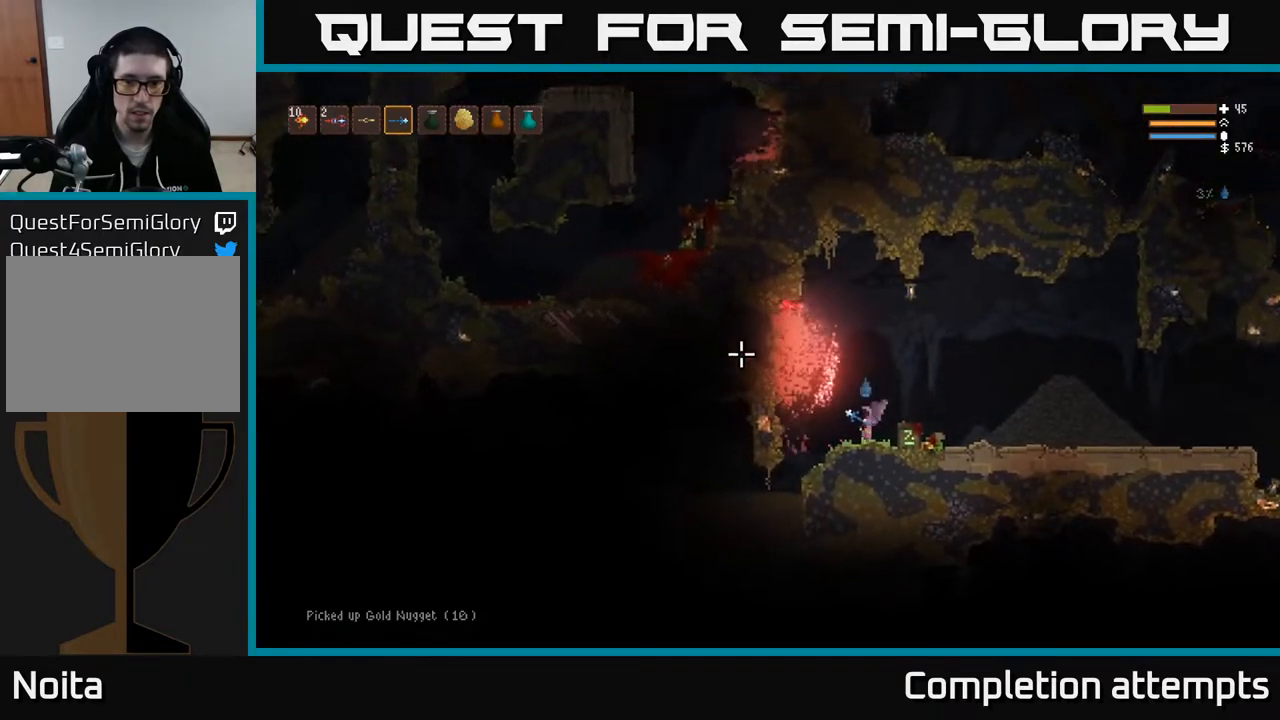
{"buttons": [], "left_stick": "down", "right_stick": "down-left", "events": [[67, "left_stick", "center"], [150, "right_stick", "left"], [233, "left_stick", "down"], [350, "right_stick", "down-left"]]}
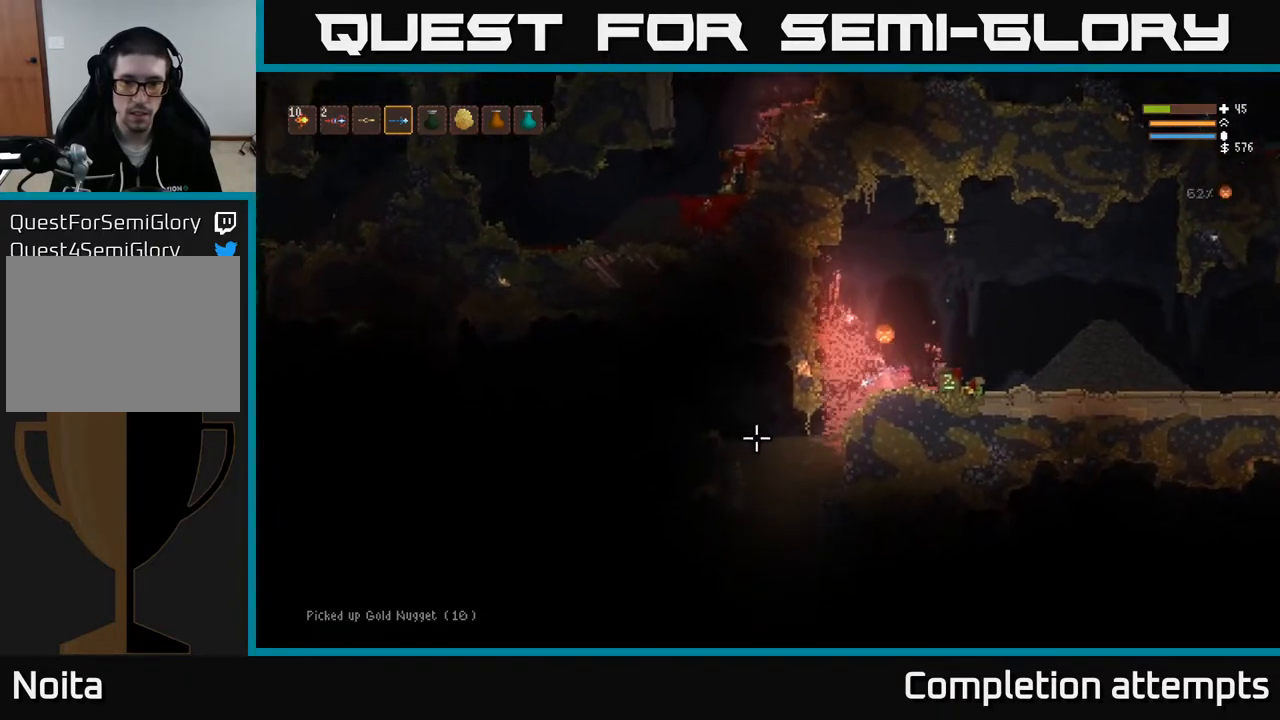
{"buttons": [], "left_stick": "down", "right_stick": "down-left", "events": []}
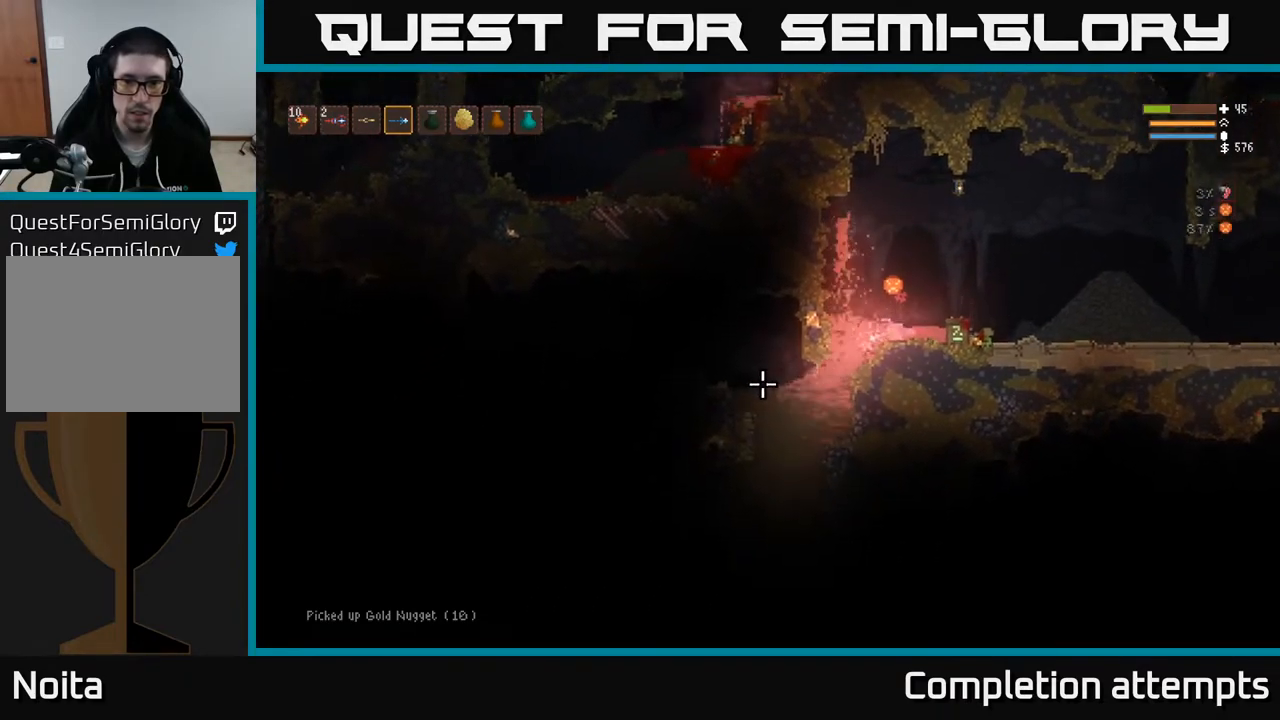
{"buttons": [], "left_stick": "down", "right_stick": "right", "events": [[467, "right_stick", "right"]]}
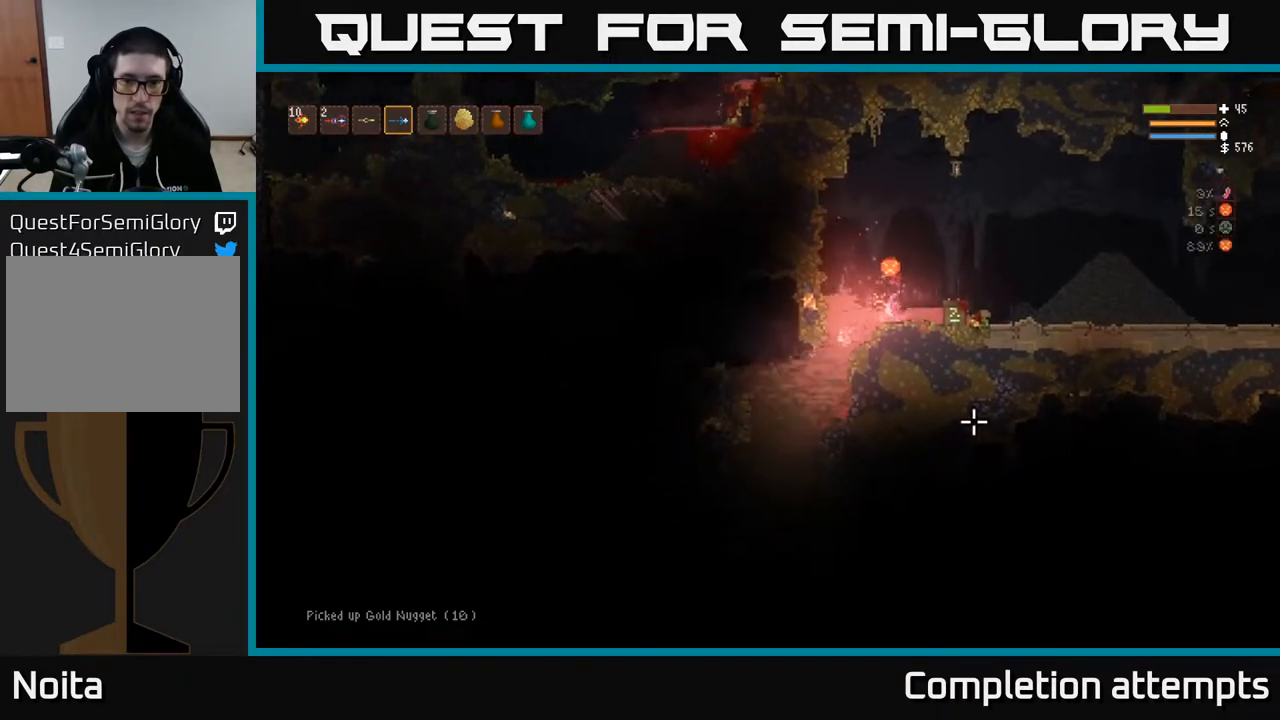
{"buttons": [], "left_stick": "down", "right_stick": "right", "events": []}
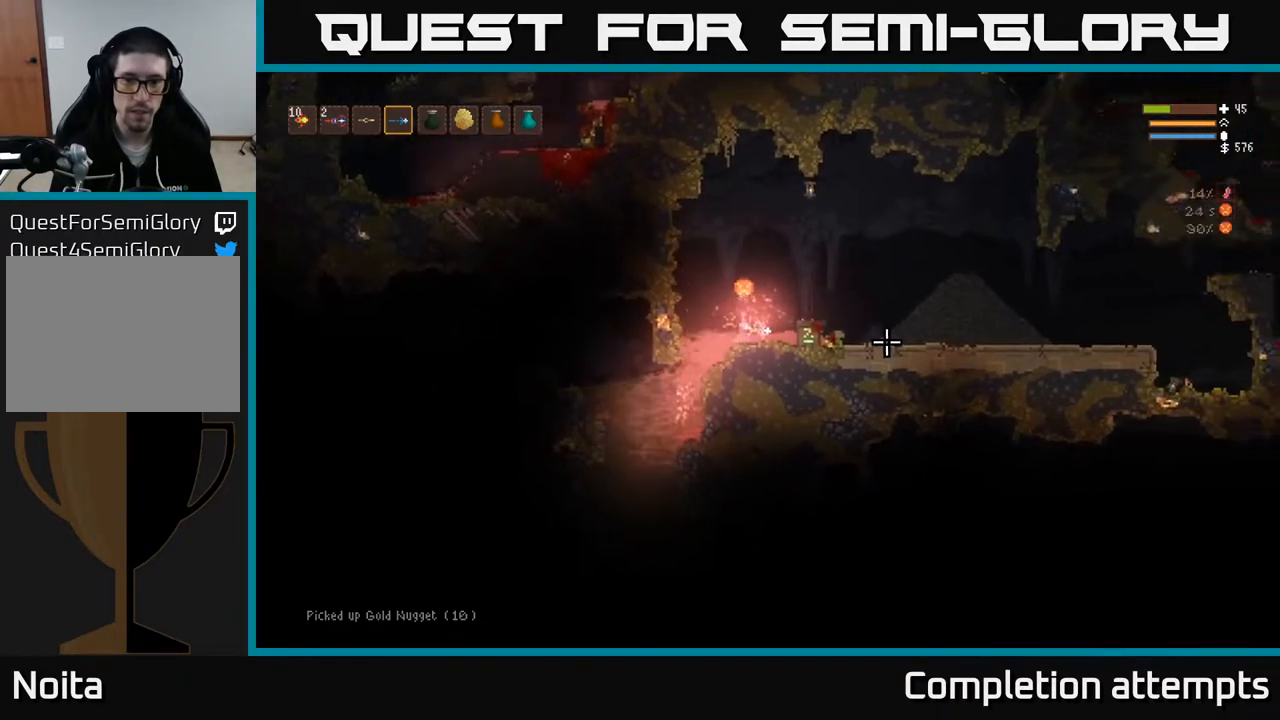
{"buttons": [], "left_stick": "down-right", "right_stick": "right", "events": [[100, "left_stick", "down-right"]]}
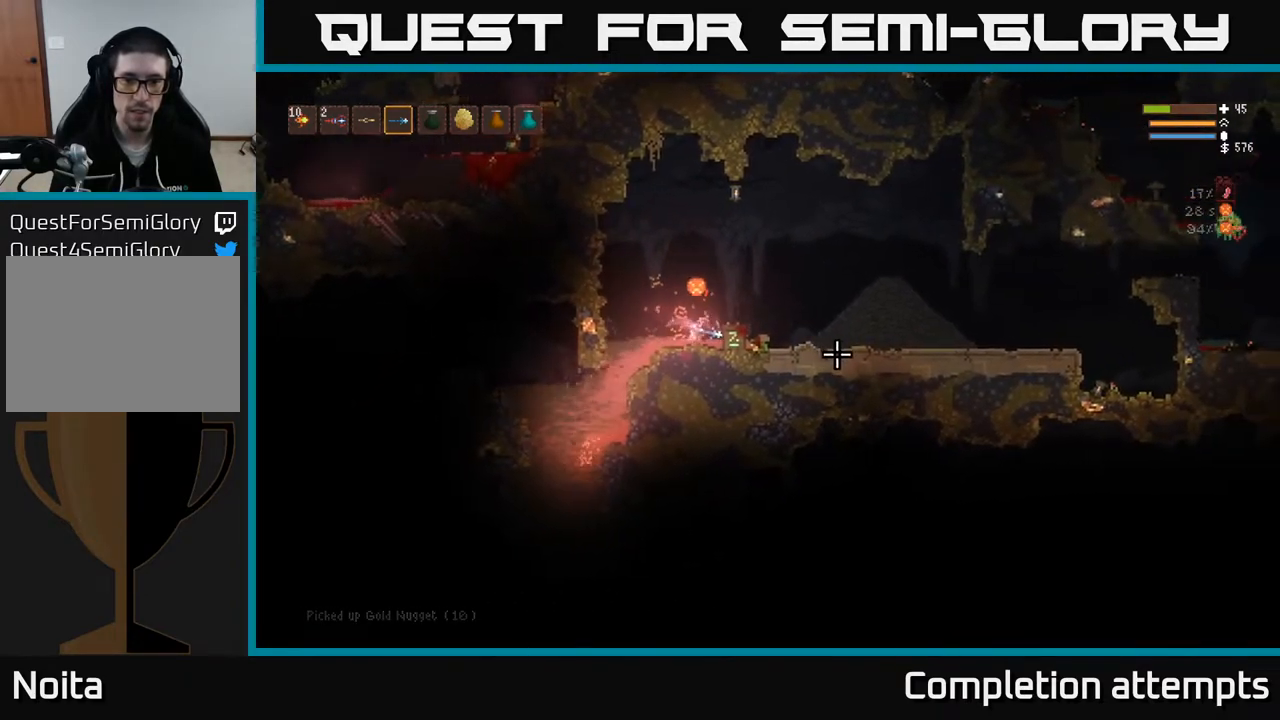
{"buttons": [], "left_stick": "down", "right_stick": "right", "events": [[117, "left_stick", "down"]]}
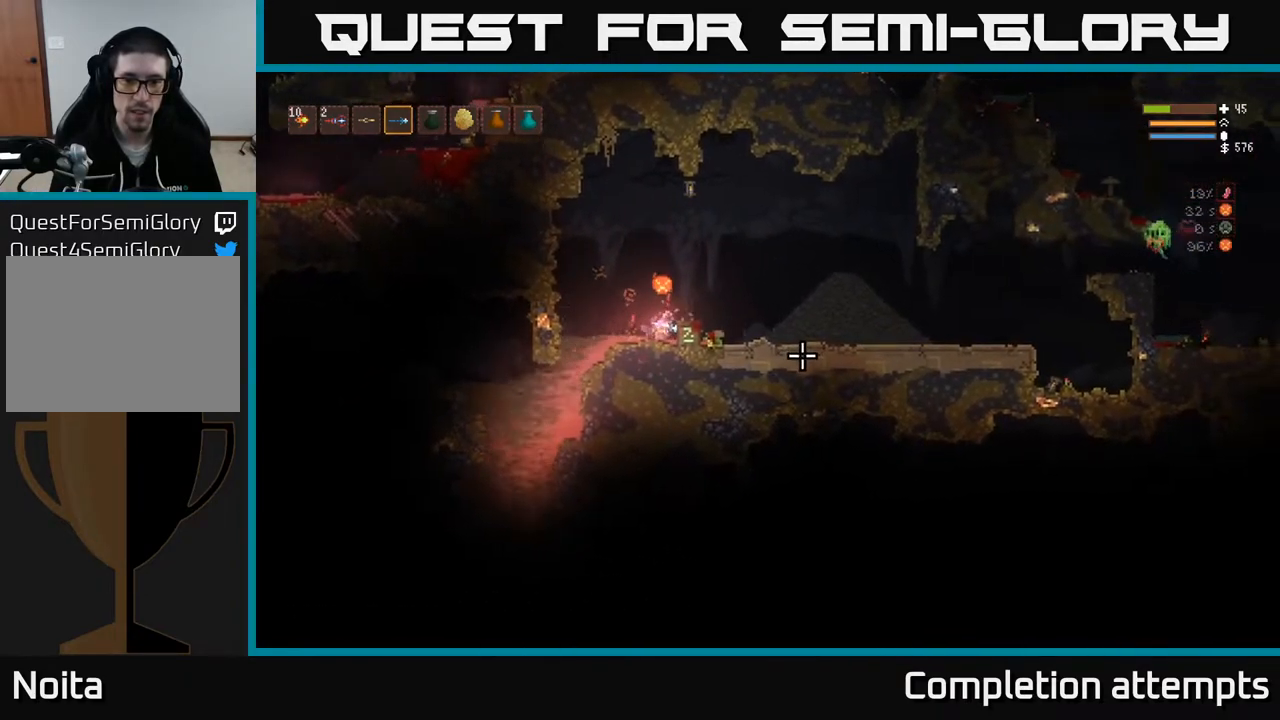
{"buttons": ["L2"], "left_stick": "right", "right_stick": "right", "events": [[383, "left_stick", "right"], [433, "L2", "down"]]}
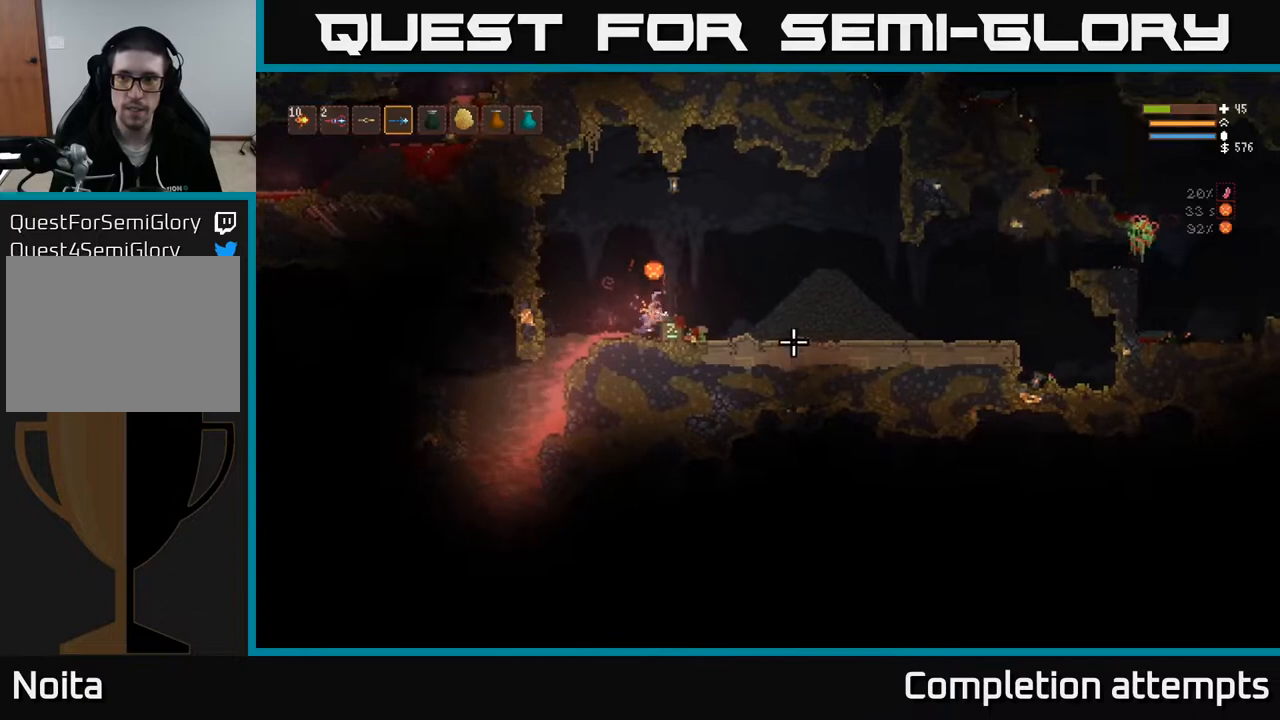
{"buttons": [], "left_stick": "right", "right_stick": "right", "events": [[100, "L2", "up"]]}
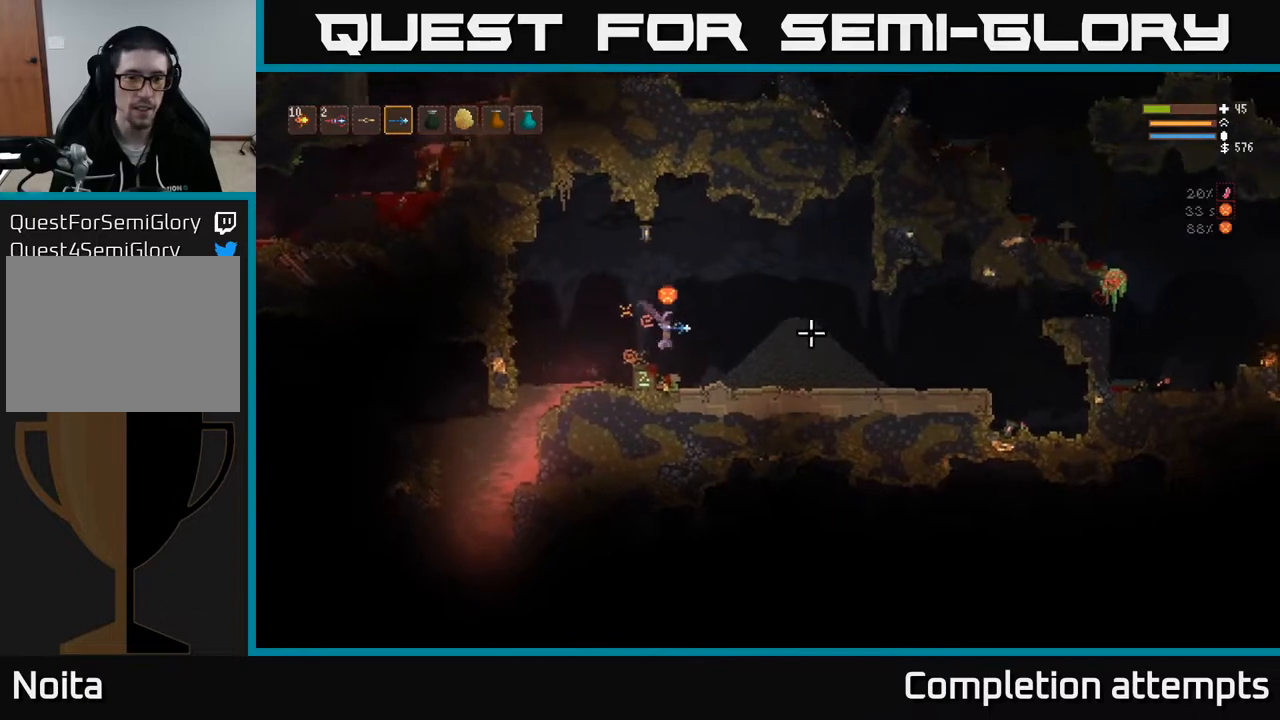
{"buttons": [], "left_stick": "right", "right_stick": "right", "events": [[217, "L2", "down"], [400, "L2", "up"]]}
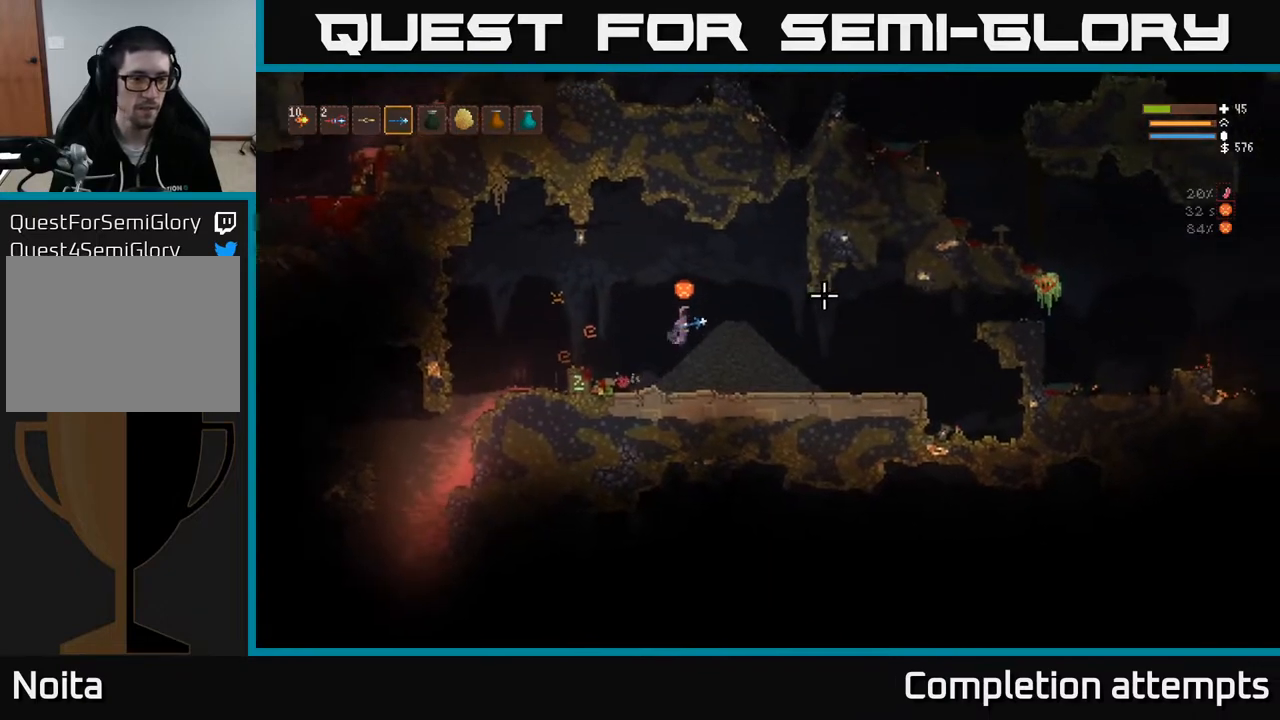
{"buttons": [], "left_stick": "right", "right_stick": "right", "events": []}
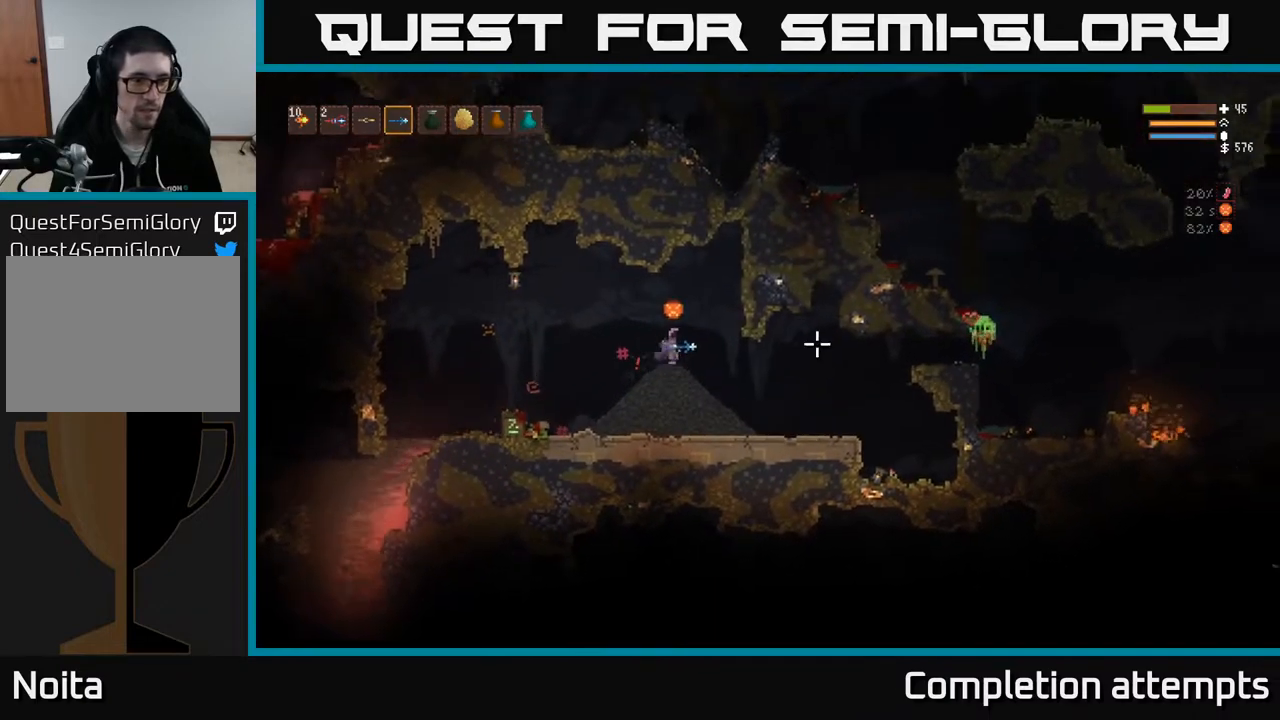
{"buttons": [], "left_stick": "right", "right_stick": "right", "events": []}
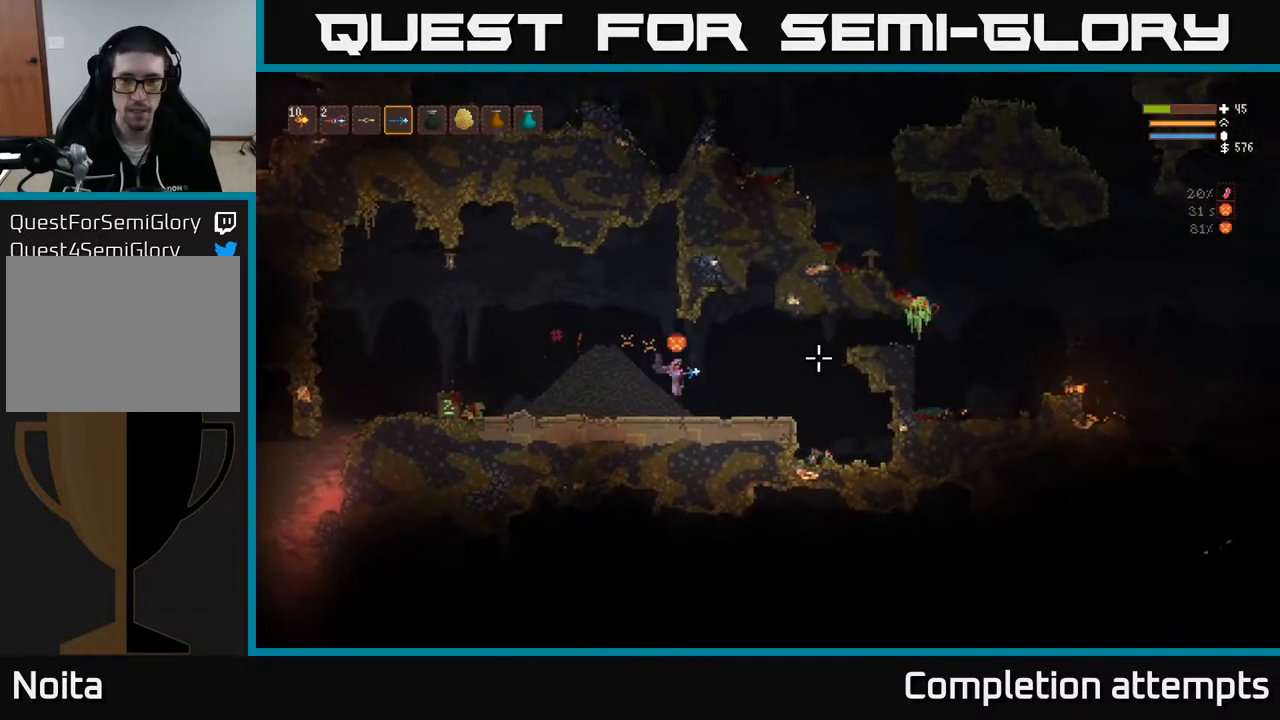
{"buttons": ["L2"], "left_stick": "right", "right_stick": "right", "events": [[333, "L2", "down"]]}